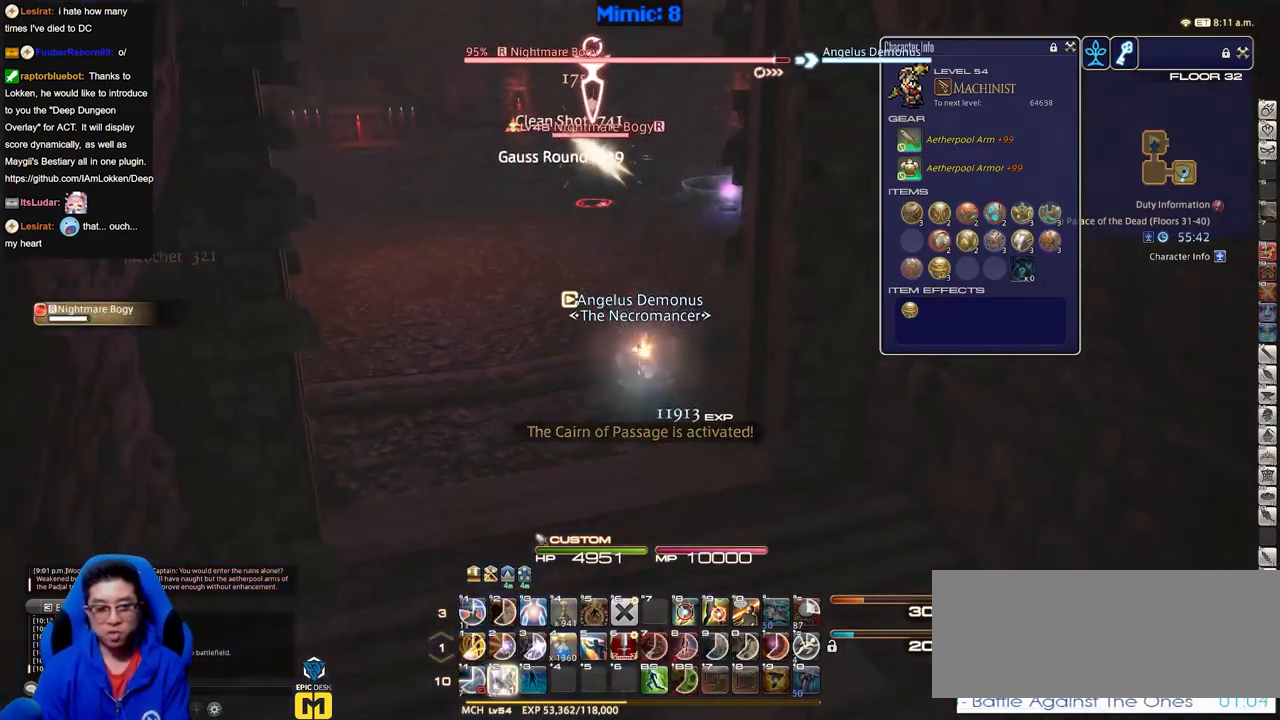
Gameplay with keyboard; each line is a JSON object with the keys held at the frame after it. "events" lists presses ("down") and releases ("up") of ".", "/", "0", "1", "2", "3", "4", "5", "6", "7", "8", "9", "a", "alt_l", "alt_r", "b", "backslash", "backspace", "c", "caps_lock", "comma", "ctrl_l", "ctrl_r", "d", "down", "e", "equals", "escape", "f", "f1", "f10", "f11", "f12", "f2", "f3", "f4", "f5", "f6", "f7", "f8", "f9", "g", "h", "i", "j", "k", "l", "lbracket", "left", "m", "minus", "n", "o", "p", "q", "quote", "r", "rbracket", "return", "right", "s", "semicolon", "shift_l", "shift_r", "space", "super", "t", "tab", "tilde", "u", "up", "v", "w", "x", "y" and "z" between this image and that frame as [ms after this image, input, new state], when the widget could be followed in between. No other keys are recorded. Mouse input is not recorded.
{"keys": ["a", "p"], "events": [[50, "s", "up"], [150, "p", "down"], [183, "w", "down"], [384, "w", "up"]]}
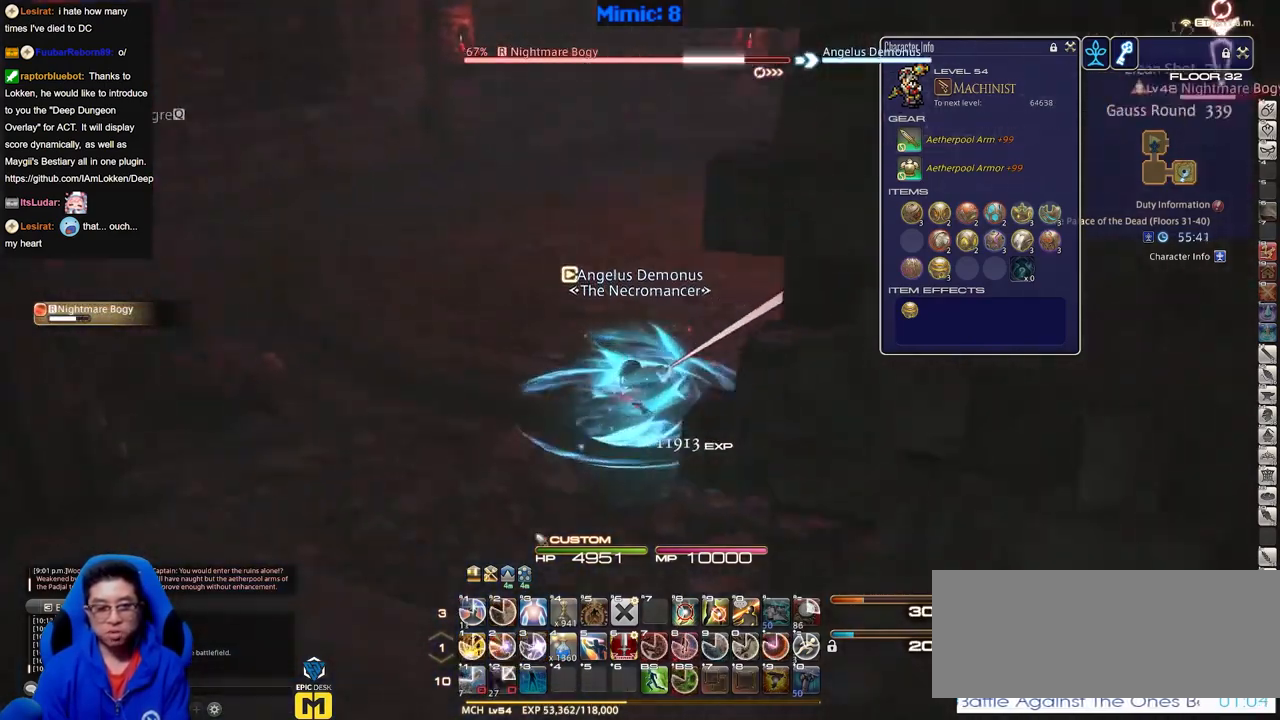
{"keys": ["a", "minus", "p", "shift_r"], "events": [[117, "s", "down"], [251, "shift_r", "down"], [351, "s", "up"], [401, "minus", "down"]]}
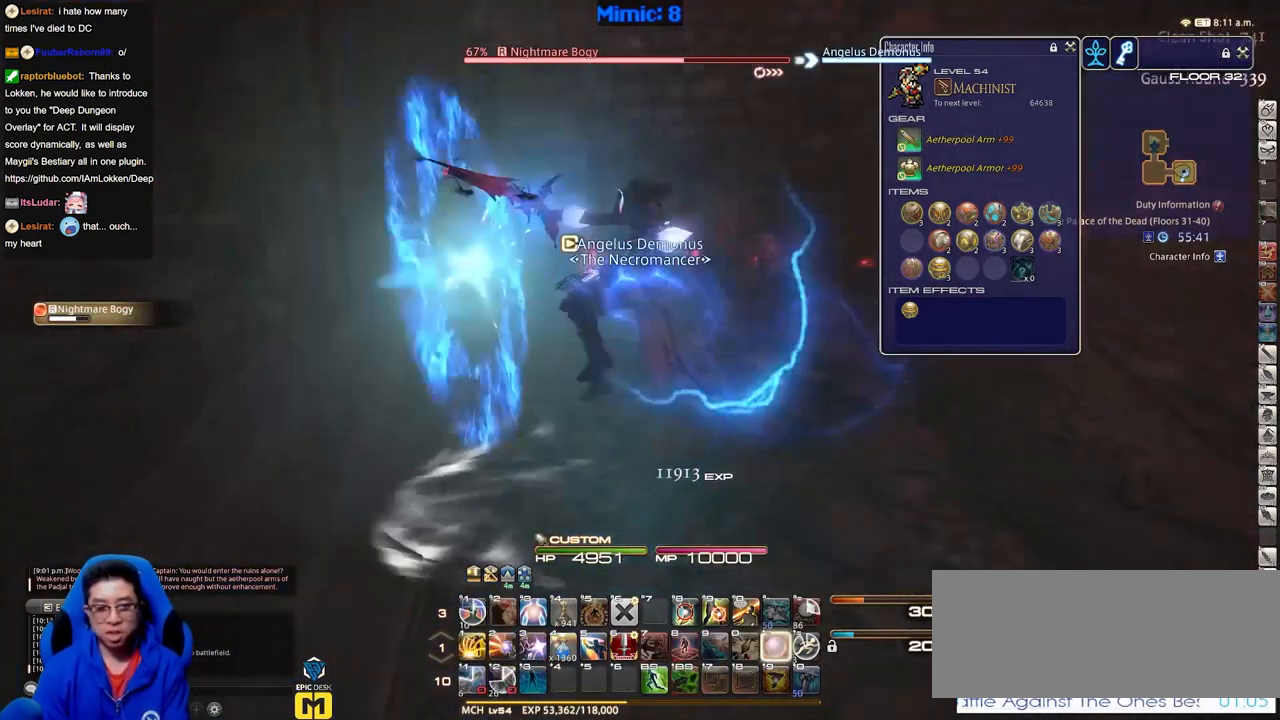
{"keys": ["a", "p", "w"], "events": [[33, "minus", "up"], [83, "shift_r", "up"], [83, "w", "down"]]}
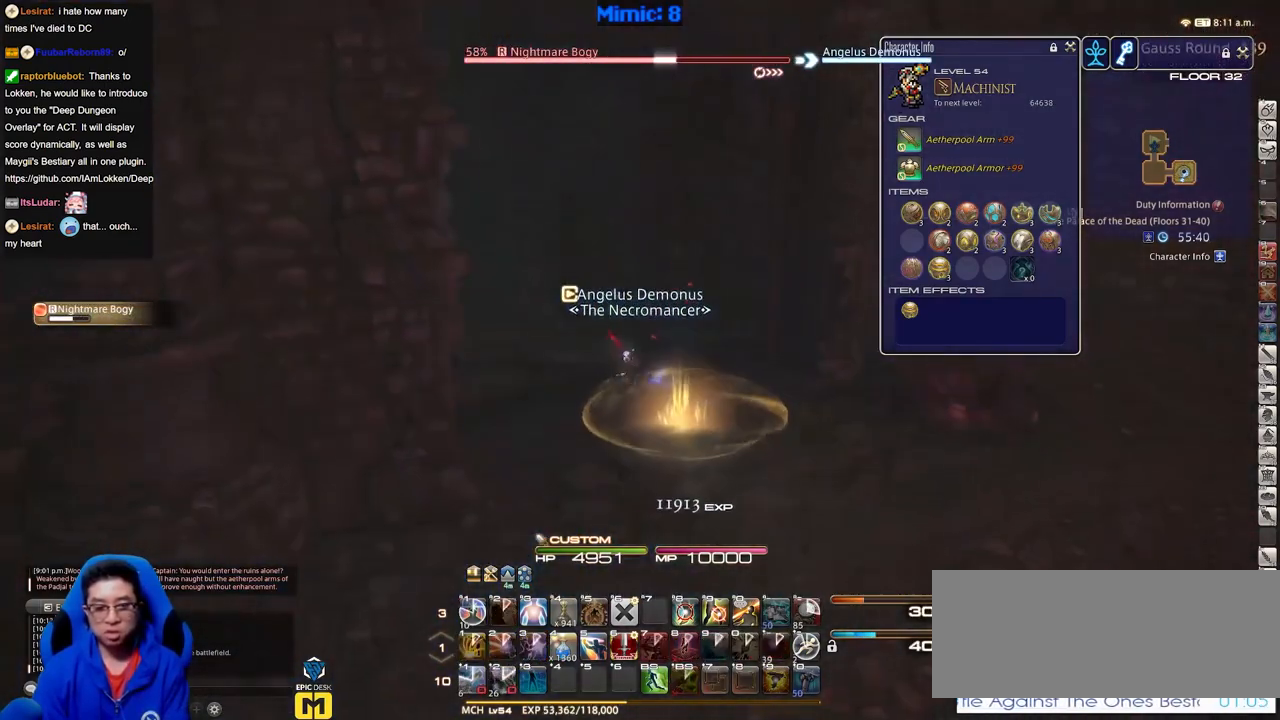
{"keys": ["w"], "events": [[100, "a", "up"], [234, "p", "up"]]}
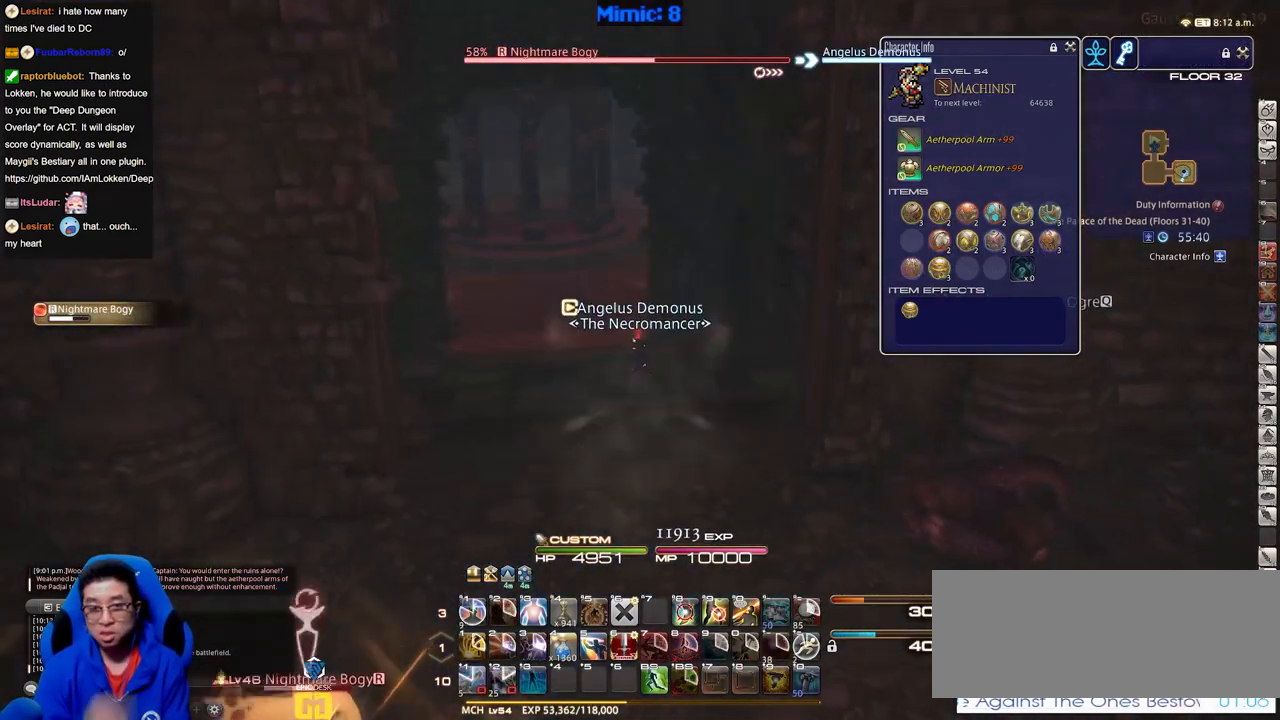
{"keys": ["w"], "events": [[67, "a", "down"], [300, "a", "up"]]}
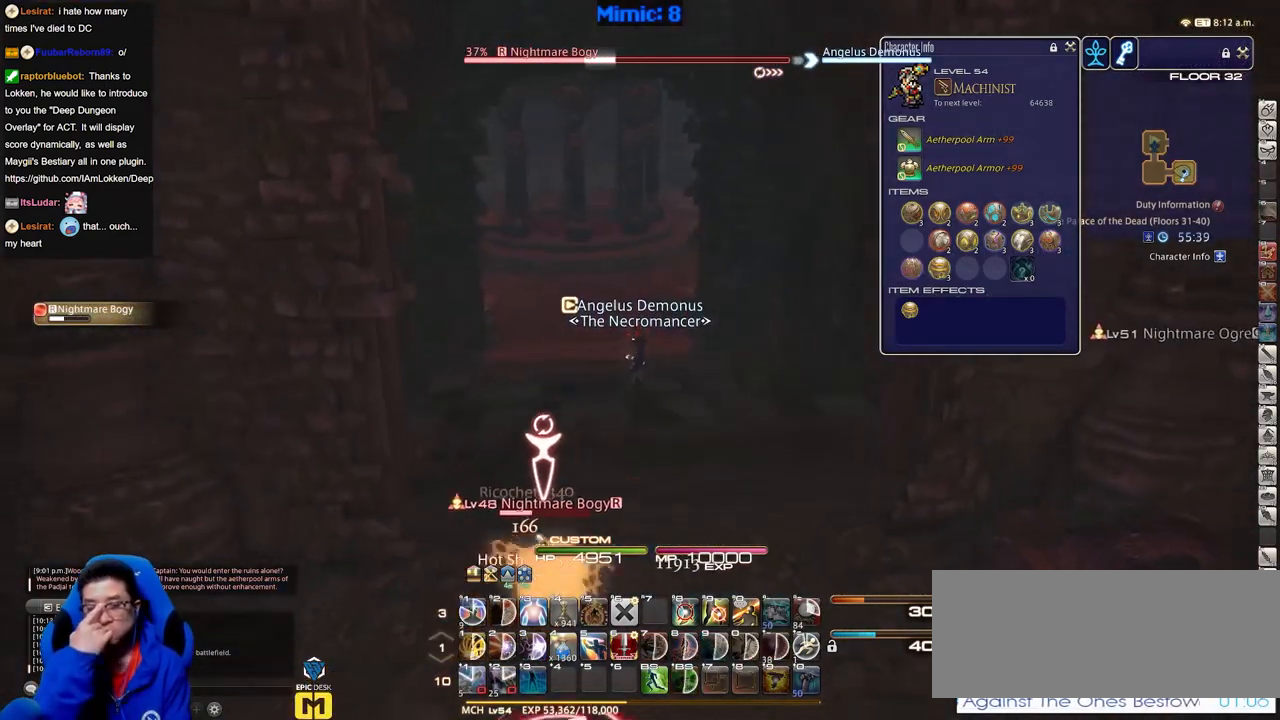
{"keys": ["w"], "events": [[84, "a", "down"], [217, "a", "up"]]}
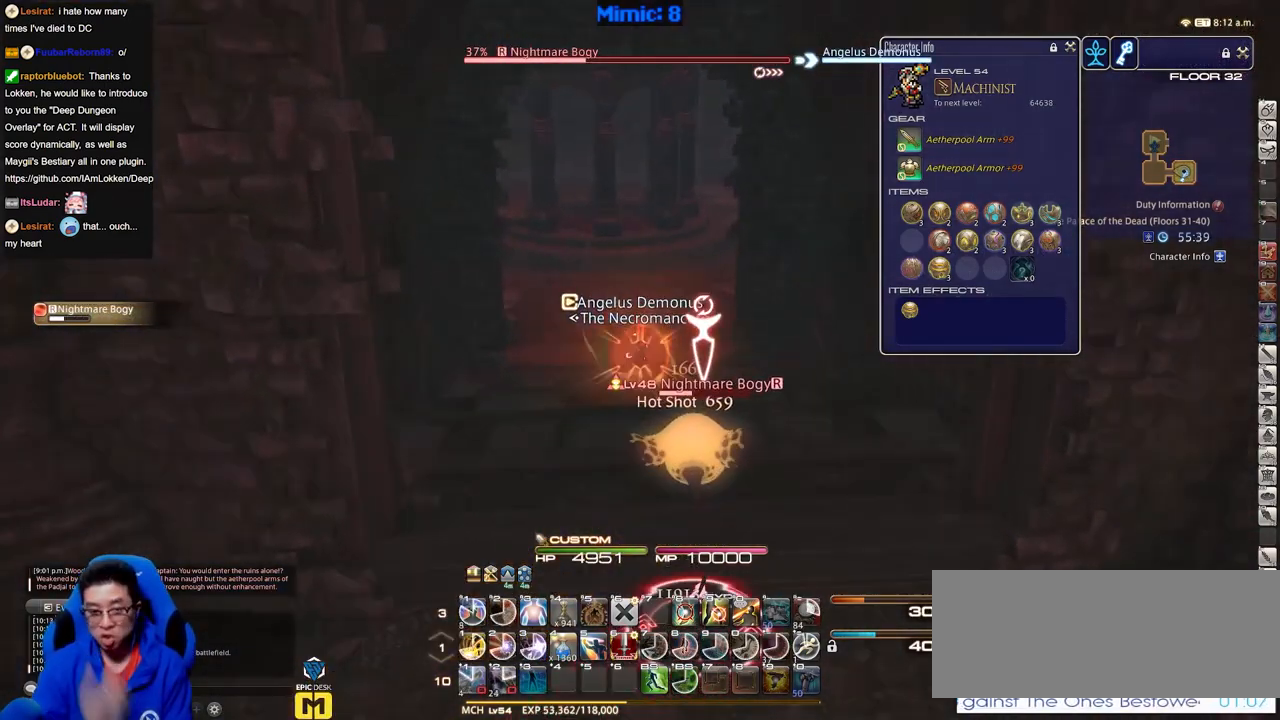
{"keys": ["w"], "events": [[183, "d", "down"], [283, "d", "up"]]}
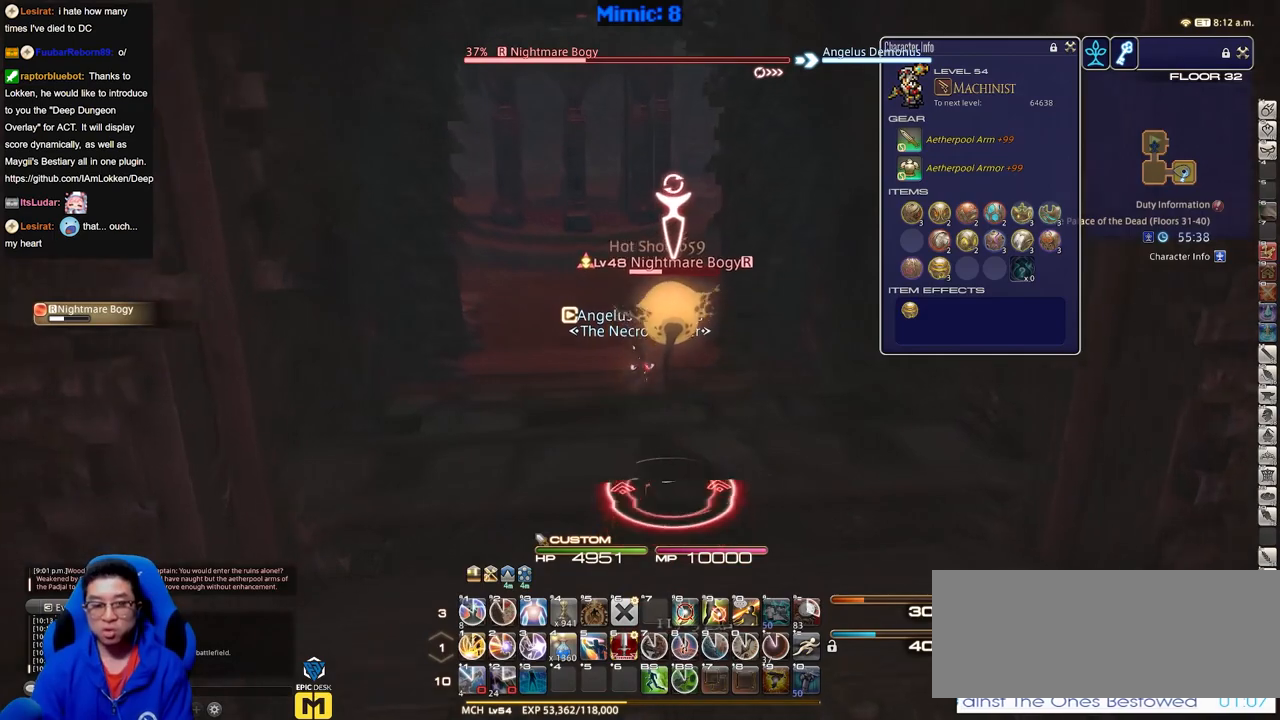
{"keys": ["1", "w"], "events": [[251, "1", "down"], [384, "1", "up"], [434, "1", "down"]]}
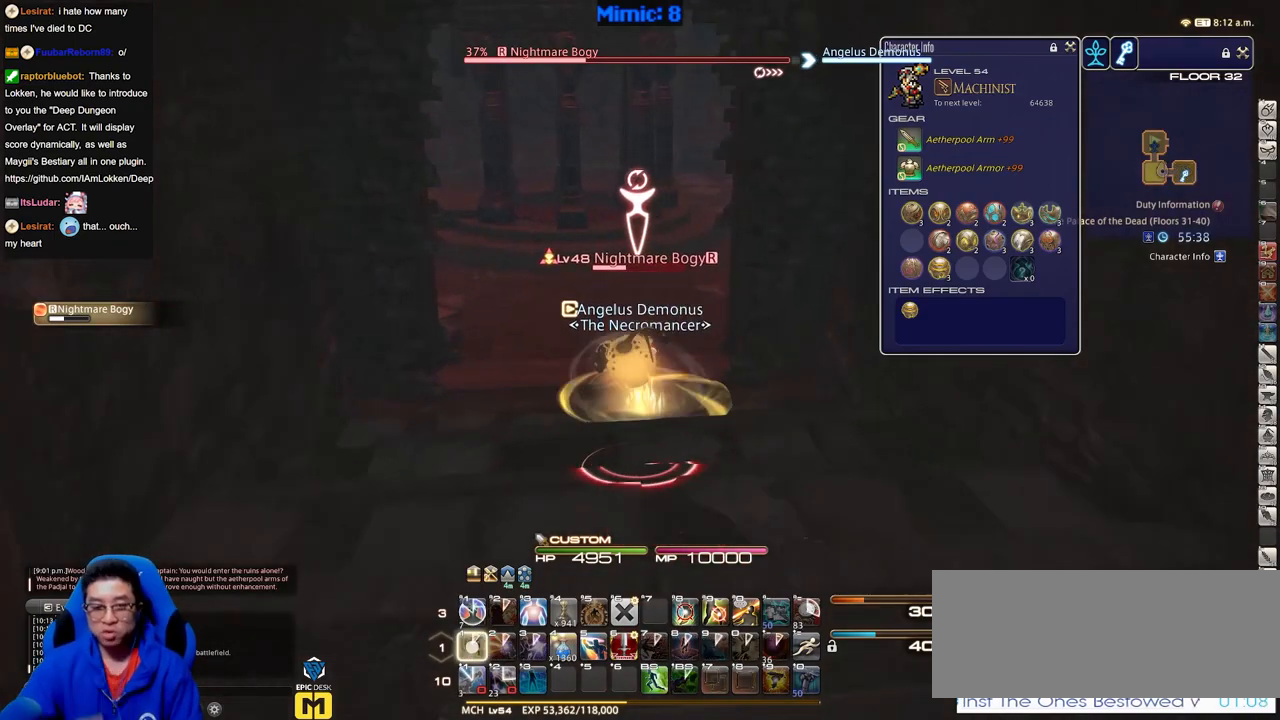
{"keys": ["a", "w"], "events": [[33, "1", "up"], [83, "1", "down"], [167, "1", "up"], [367, "a", "down"]]}
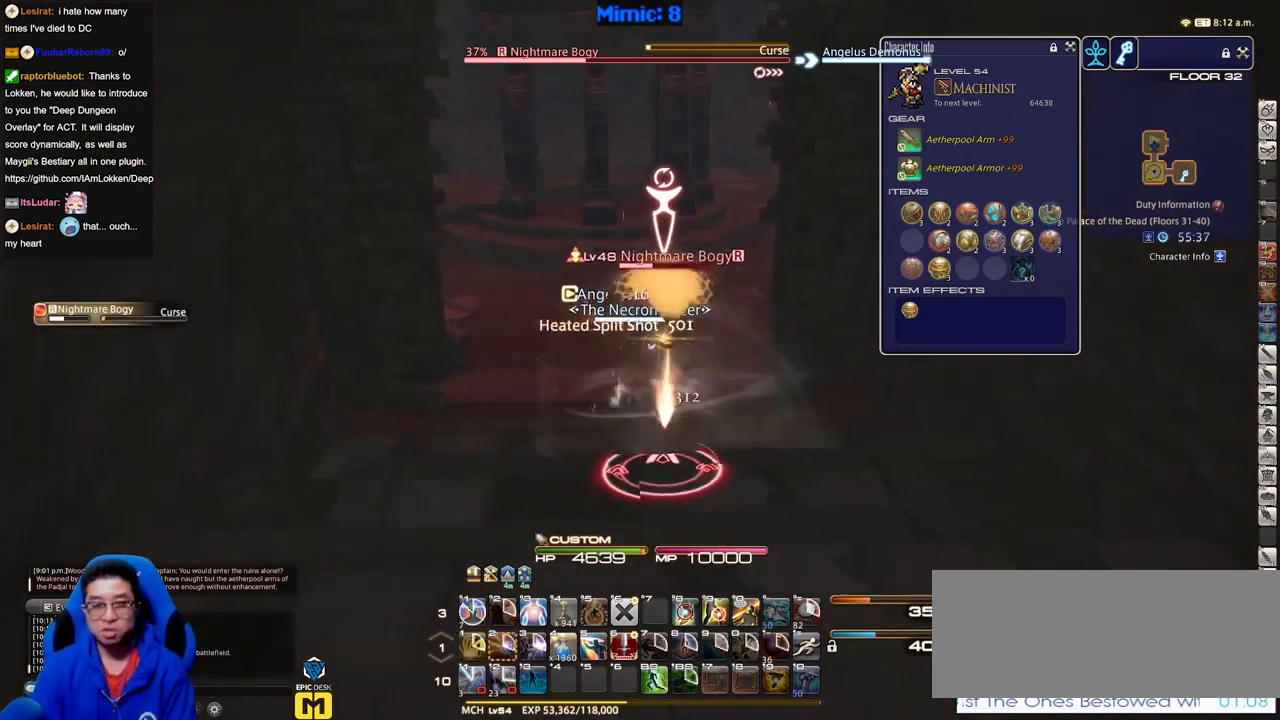
{"keys": ["w"], "events": [[100, "a", "up"], [284, "lbracket", "down"], [417, "lbracket", "up"]]}
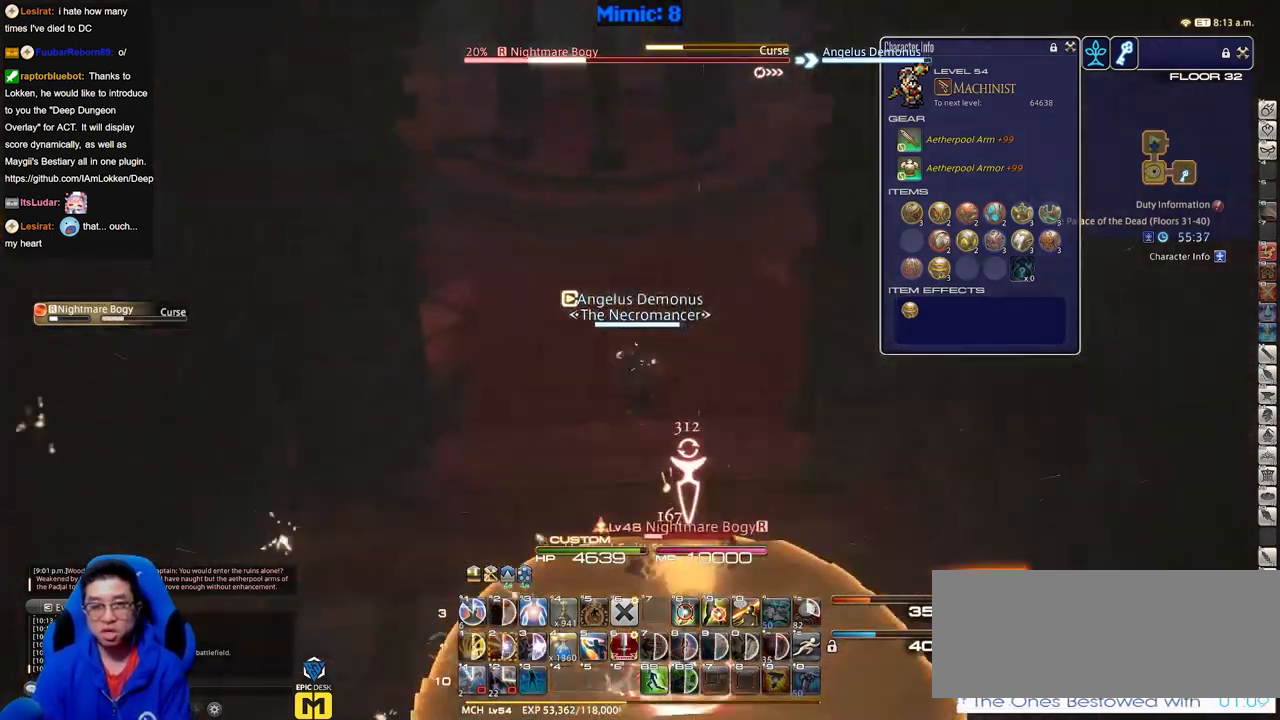
{"keys": ["rbracket"], "events": [[17, "a", "down"], [150, "a", "up"], [150, "rbracket", "down"], [200, "w", "up"]]}
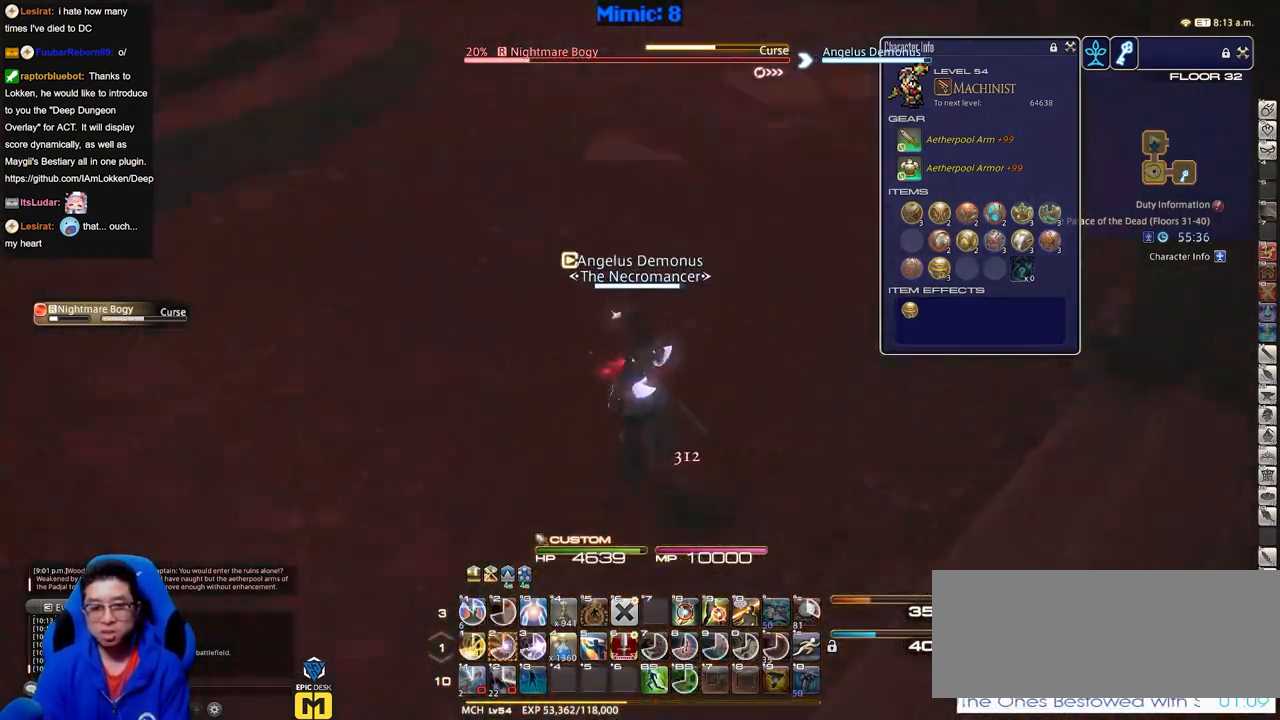
{"keys": ["rbracket"], "events": [[100, "2", "down"], [150, "2", "up"], [233, "2", "down"], [383, "2", "up"]]}
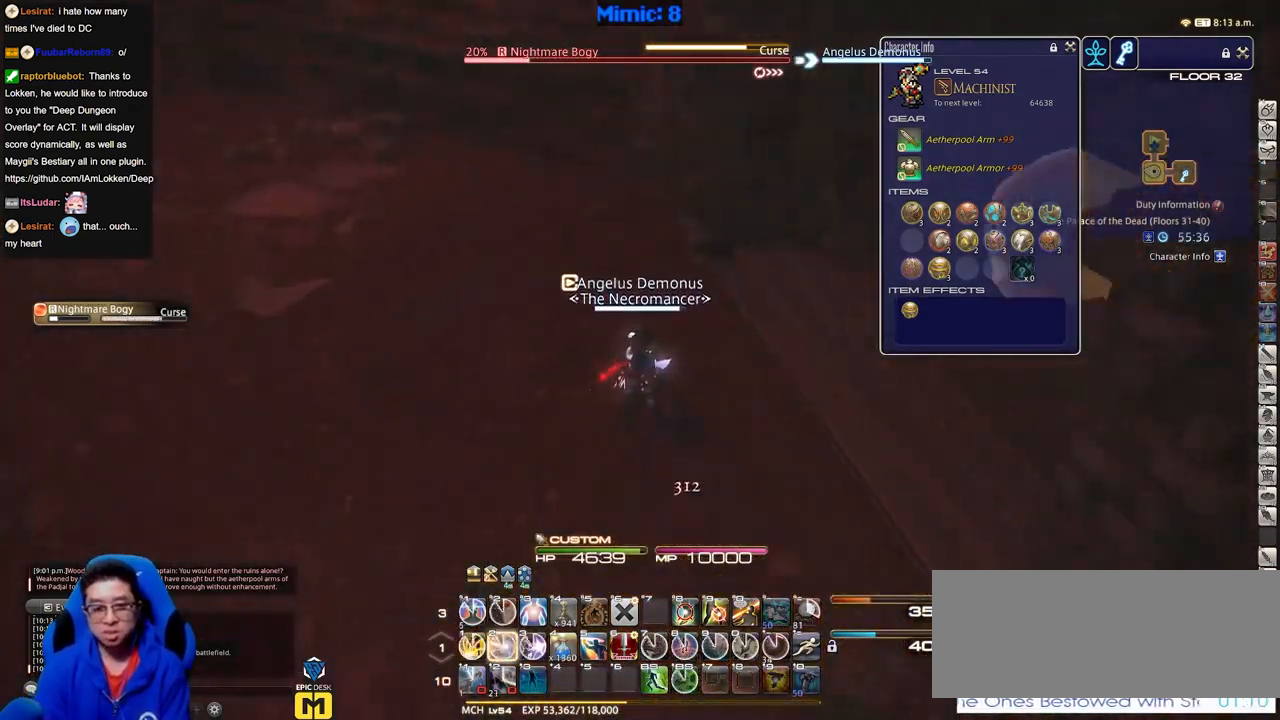
{"keys": ["a", "rbracket", "w"], "events": [[167, "a", "down"], [167, "w", "down"], [250, "rbracket", "up"], [434, "minus", "down"], [434, "rbracket", "down"], [484, "minus", "up"]]}
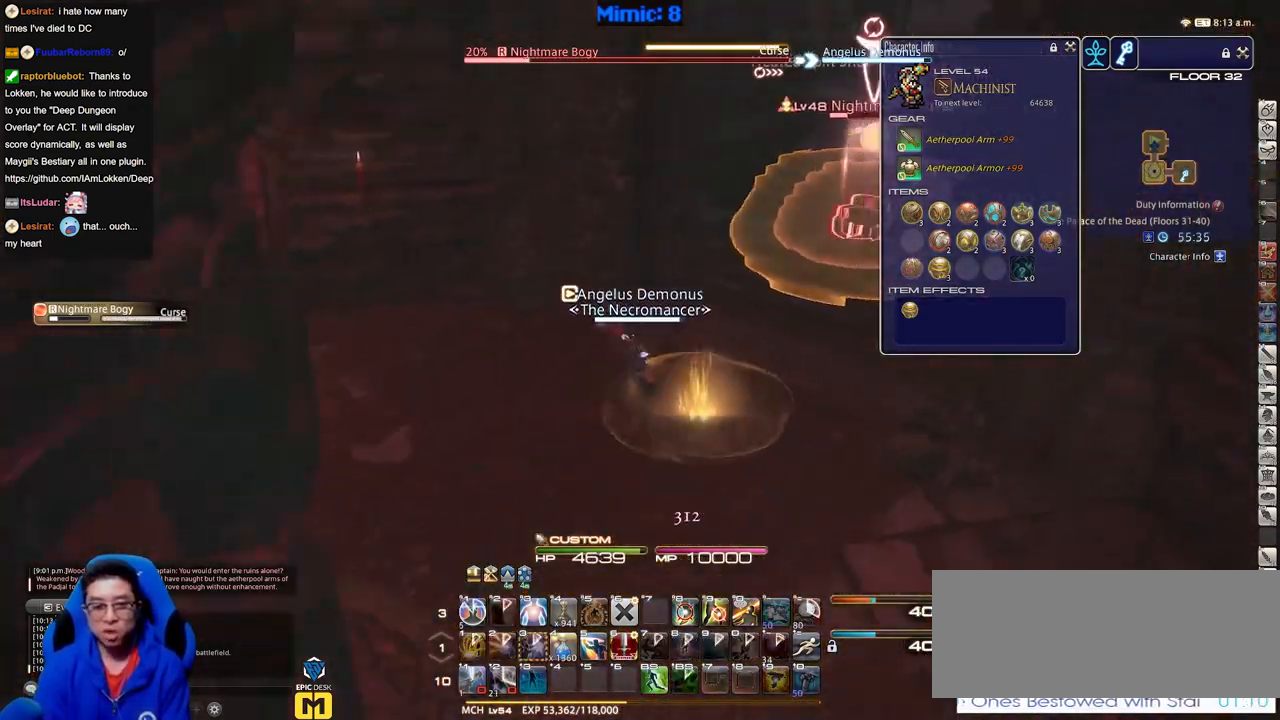
{"keys": ["a", "w"], "events": [[83, "rbracket", "up"]]}
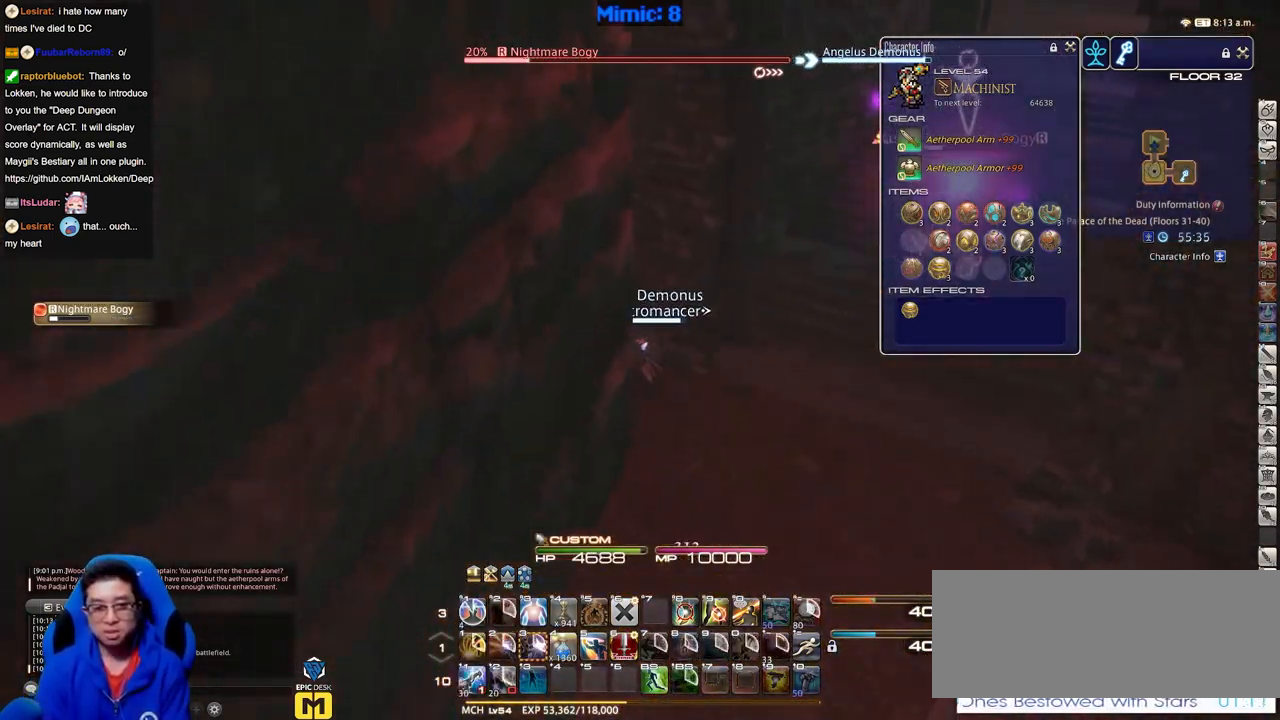
{"keys": ["a", "w"], "events": [[100, "p", "down"], [434, "p", "up"]]}
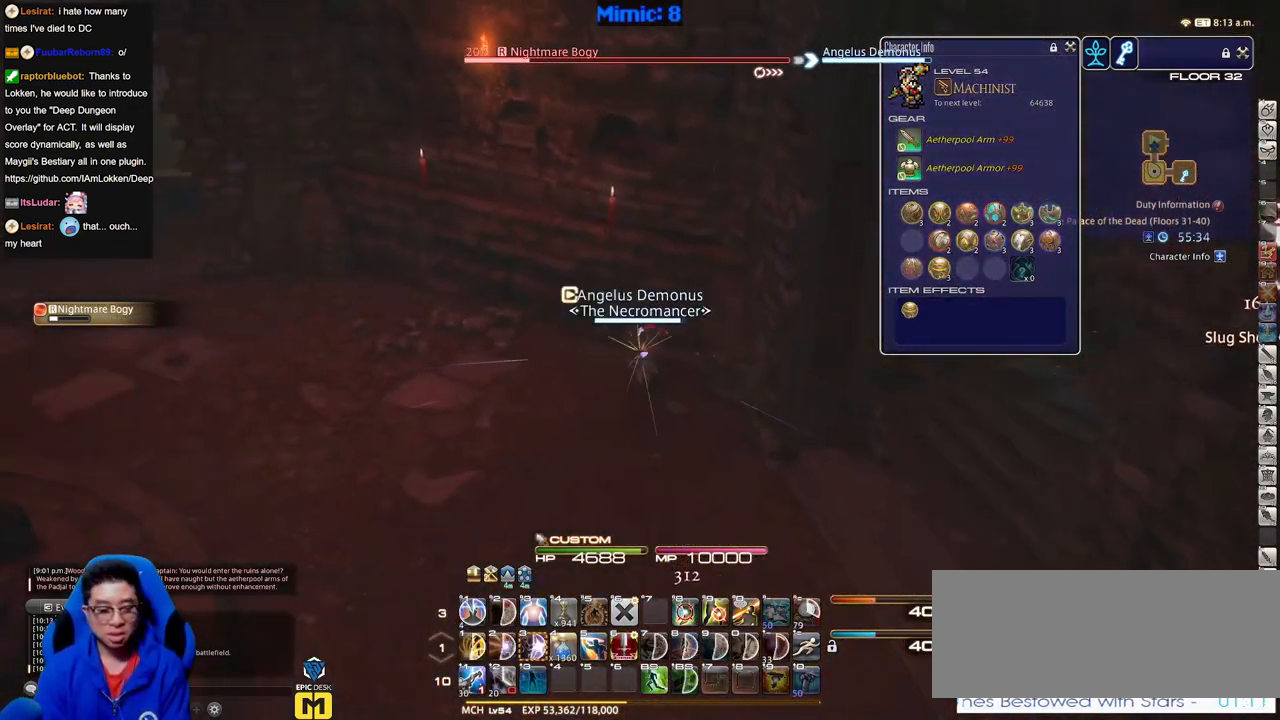
{"keys": ["a", "w"], "events": [[66, "p", "down"], [166, "p", "up"]]}
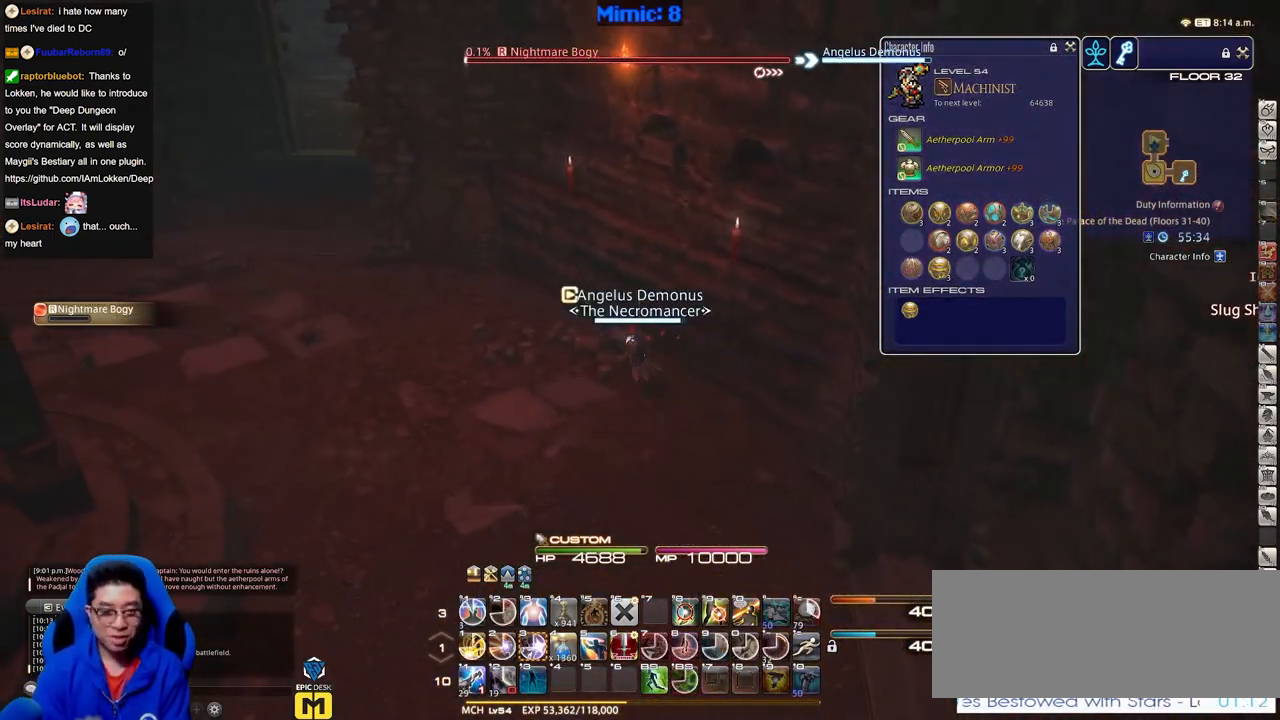
{"keys": ["a"], "events": [[451, "w", "up"]]}
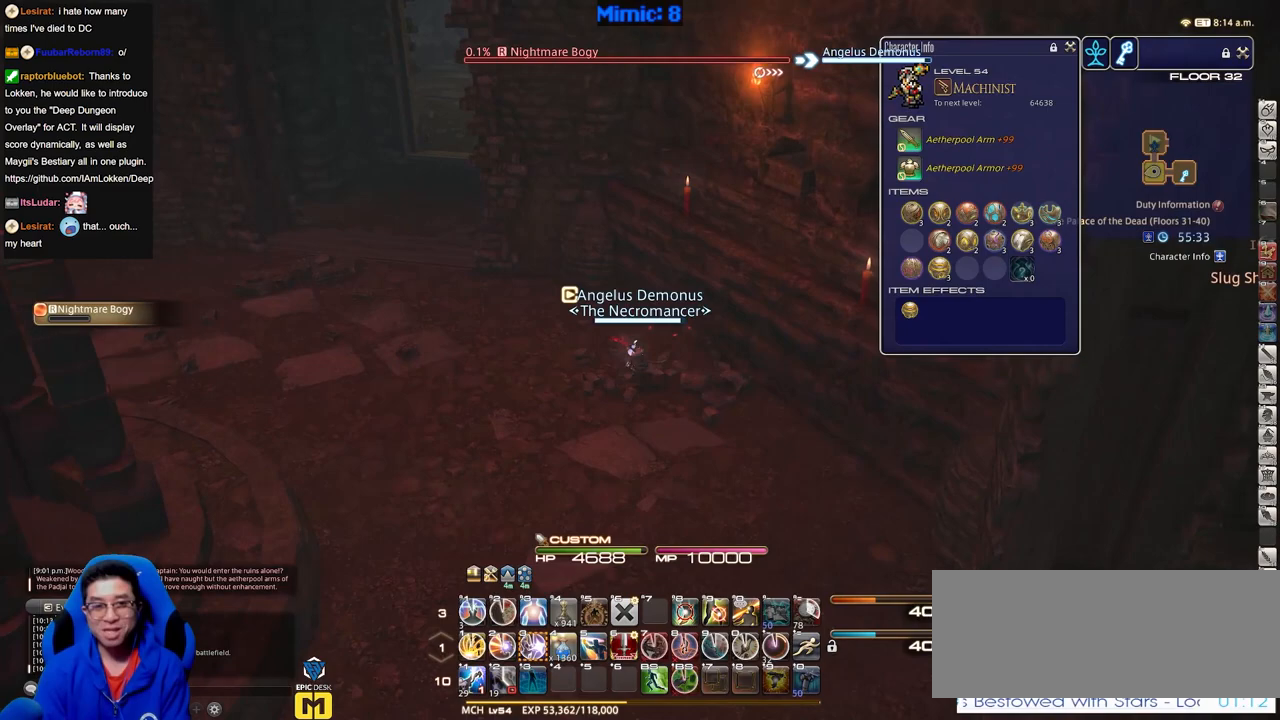
{"keys": ["d", "rbracket", "s"], "events": [[33, "s", "down"], [167, "a", "up"], [167, "d", "down"], [400, "rbracket", "down"]]}
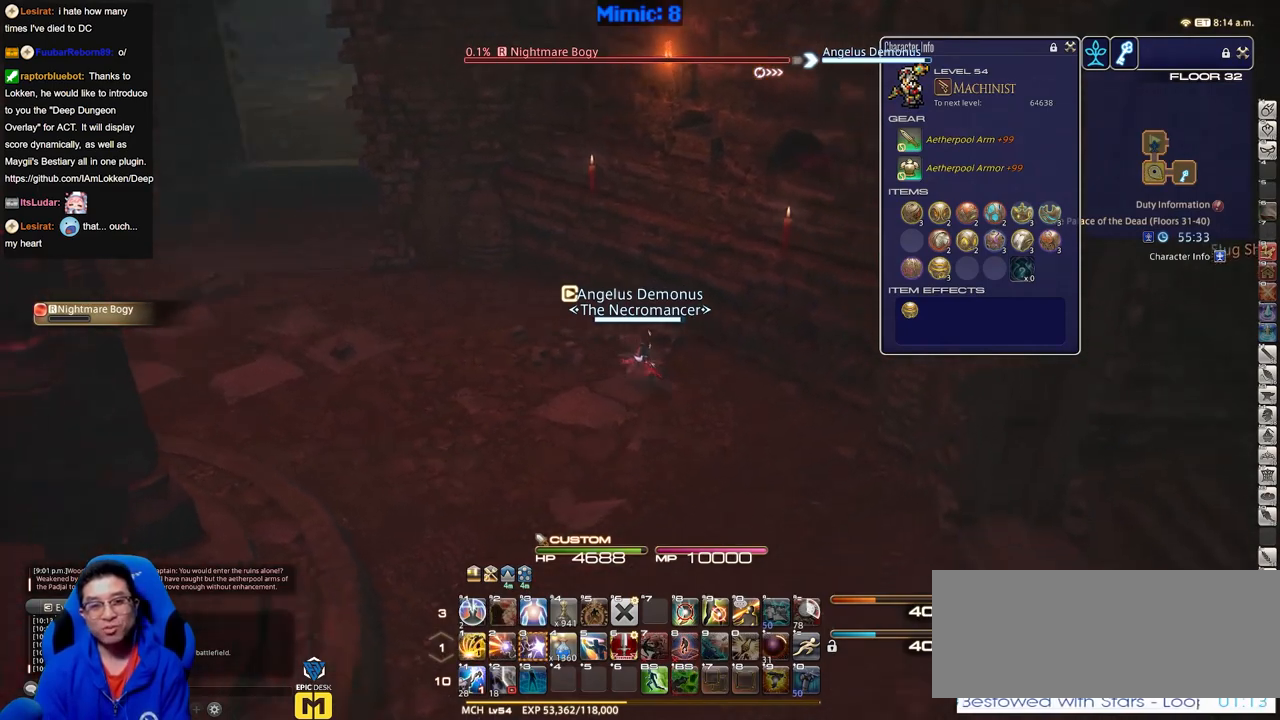
{"keys": ["3", "a", "rbracket"], "events": [[234, "a", "down"], [284, "d", "up"], [284, "s", "up"], [417, "3", "down"]]}
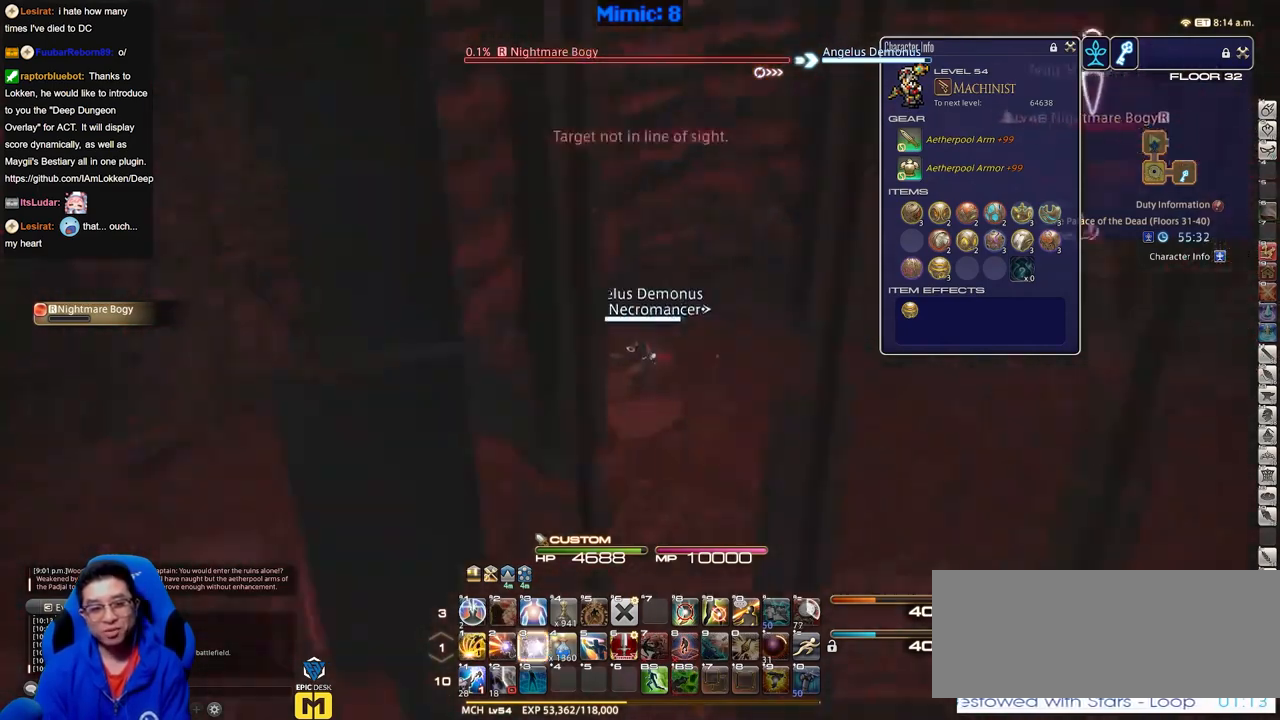
{"keys": ["3", "a", "s"], "events": [[16, "3", "up"], [66, "3", "down"], [150, "3", "up"], [383, "s", "down"], [483, "3", "down"], [483, "rbracket", "up"]]}
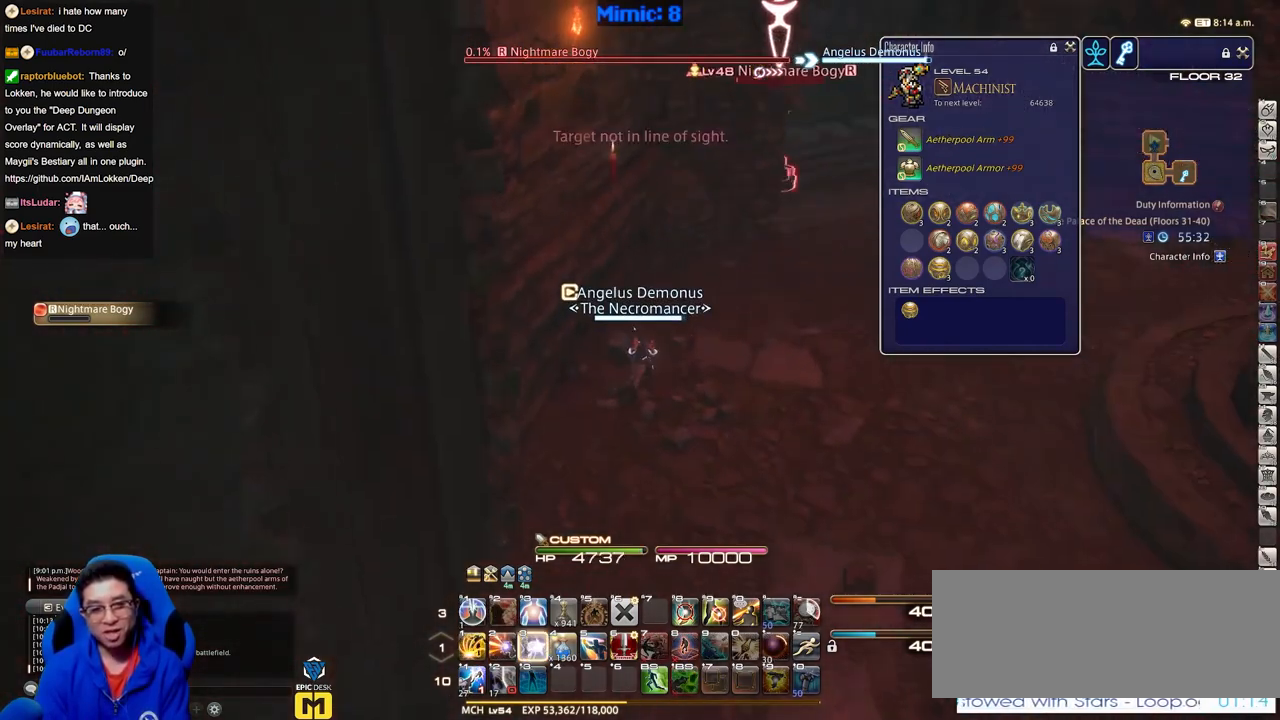
{"keys": ["3", "s"], "events": [[34, "a", "up"], [84, "3", "up"], [134, "3", "down"], [401, "3", "up"], [451, "3", "down"]]}
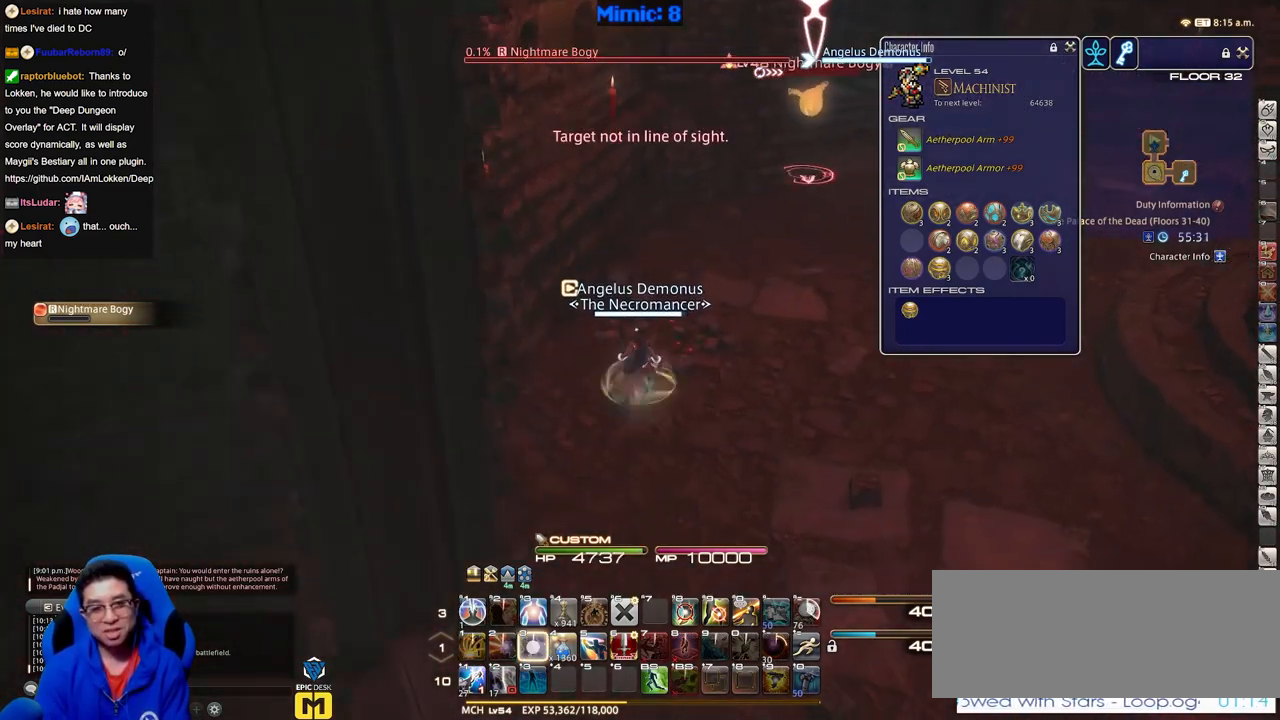
{"keys": ["a", "p", "s"], "events": [[100, "3", "up"], [150, "3", "down"], [233, "3", "up"], [283, "a", "down"], [333, "p", "down"]]}
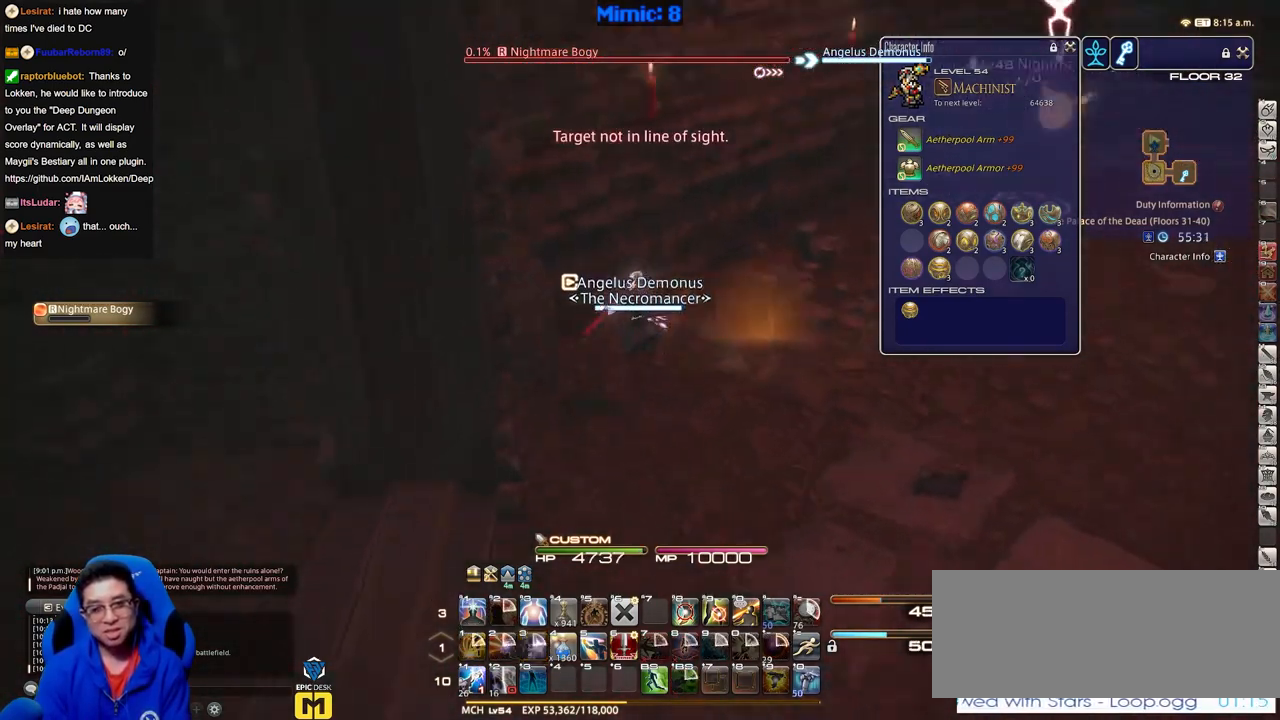
{"keys": ["a", "p"], "events": [[17, "a", "up"], [150, "a", "down"], [434, "s", "up"]]}
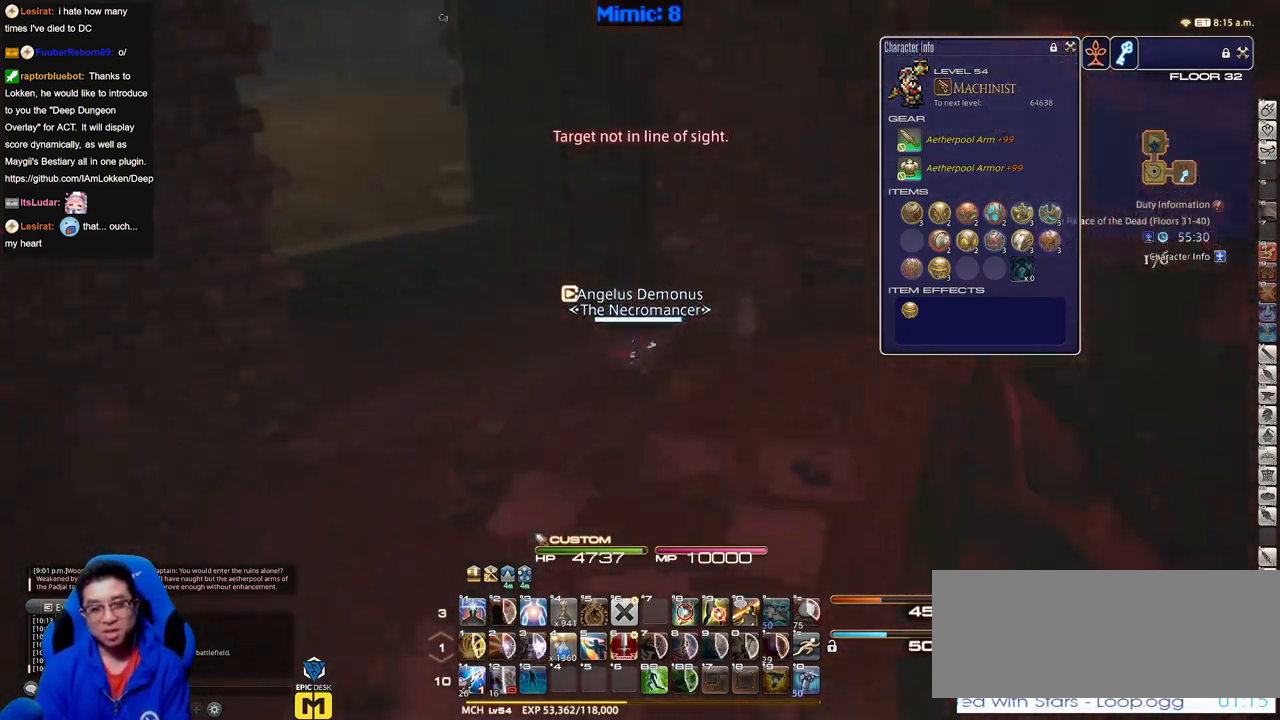
{"keys": ["w"], "events": [[133, "w", "down"], [166, "minus", "down"], [267, "minus", "up"], [267, "p", "up"], [450, "a", "up"]]}
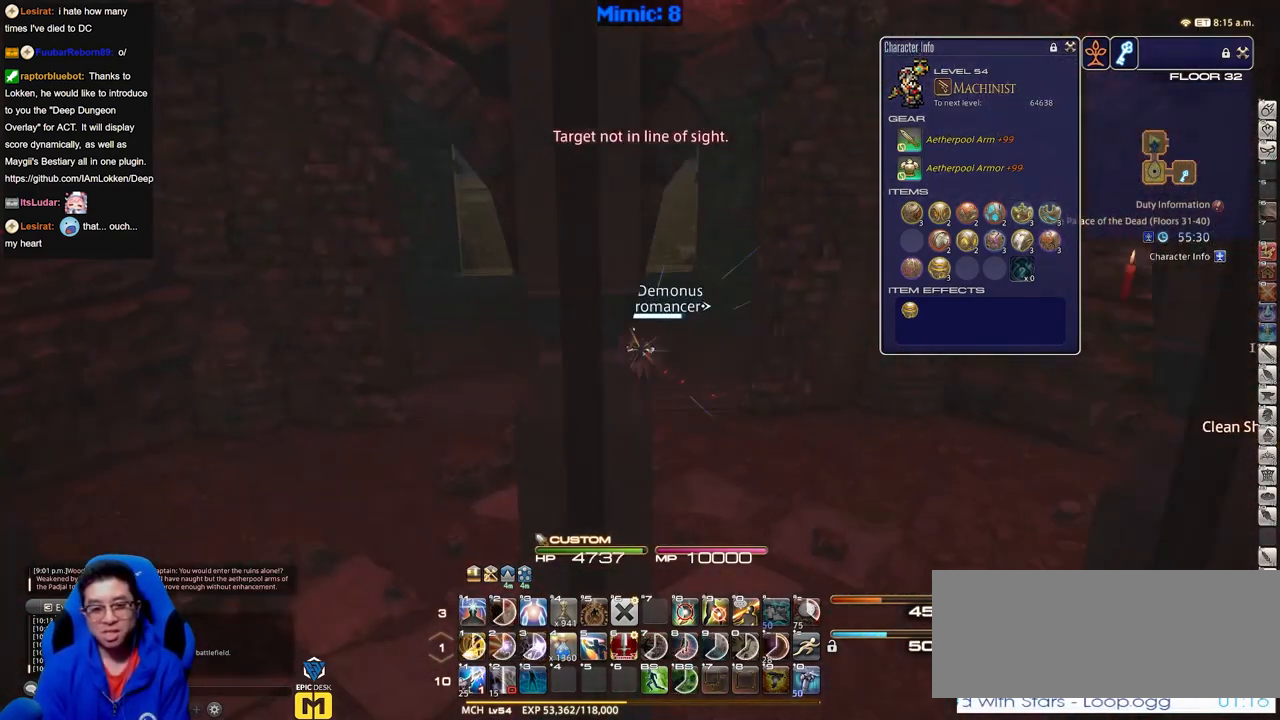
{"keys": ["w"], "events": [[234, "shift_r", "down"], [284, "a", "down"], [334, "equals", "down"], [417, "a", "up"], [467, "equals", "up"], [467, "shift_r", "up"]]}
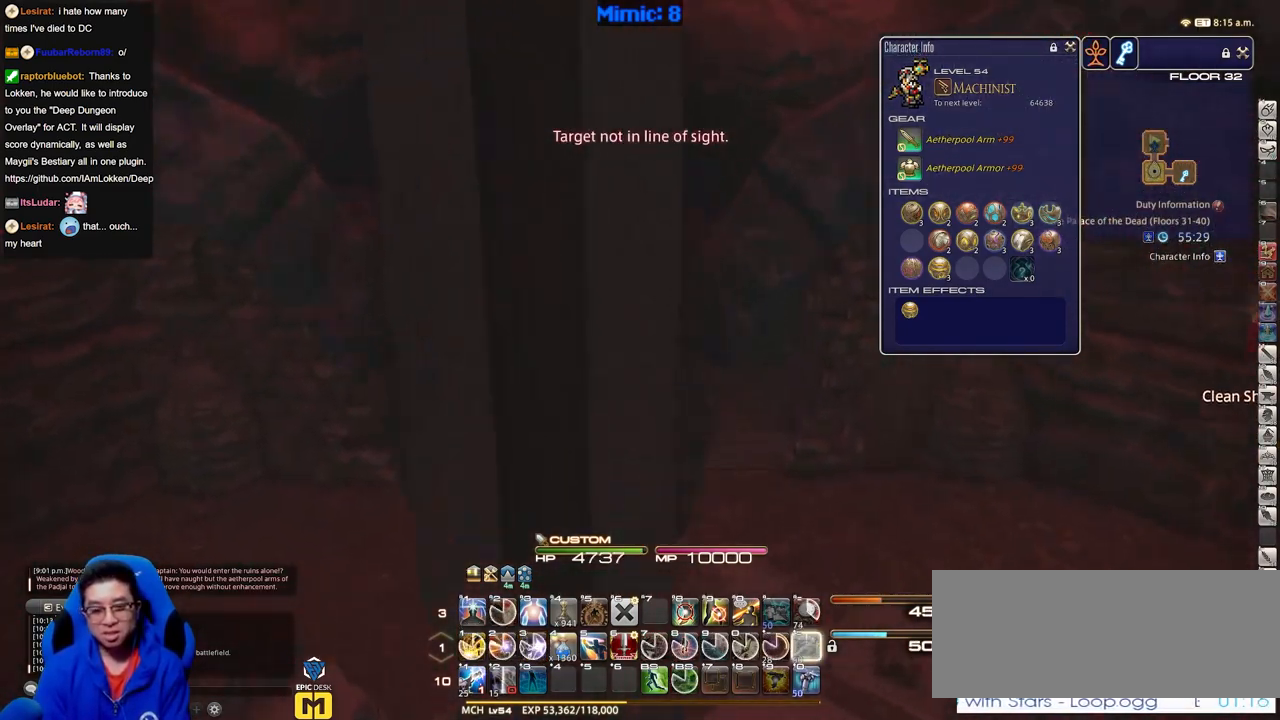
{"keys": ["w"], "events": []}
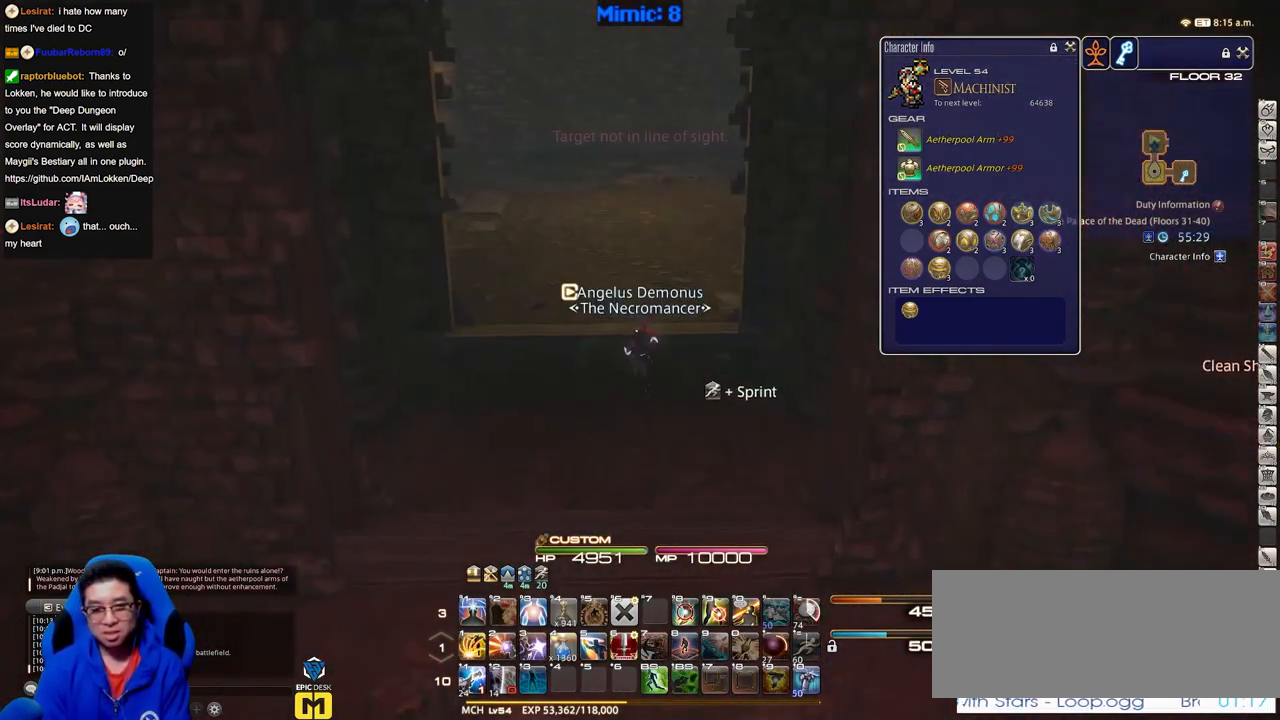
{"keys": ["d", "p", "w"], "events": [[267, "p", "down"], [501, "d", "down"]]}
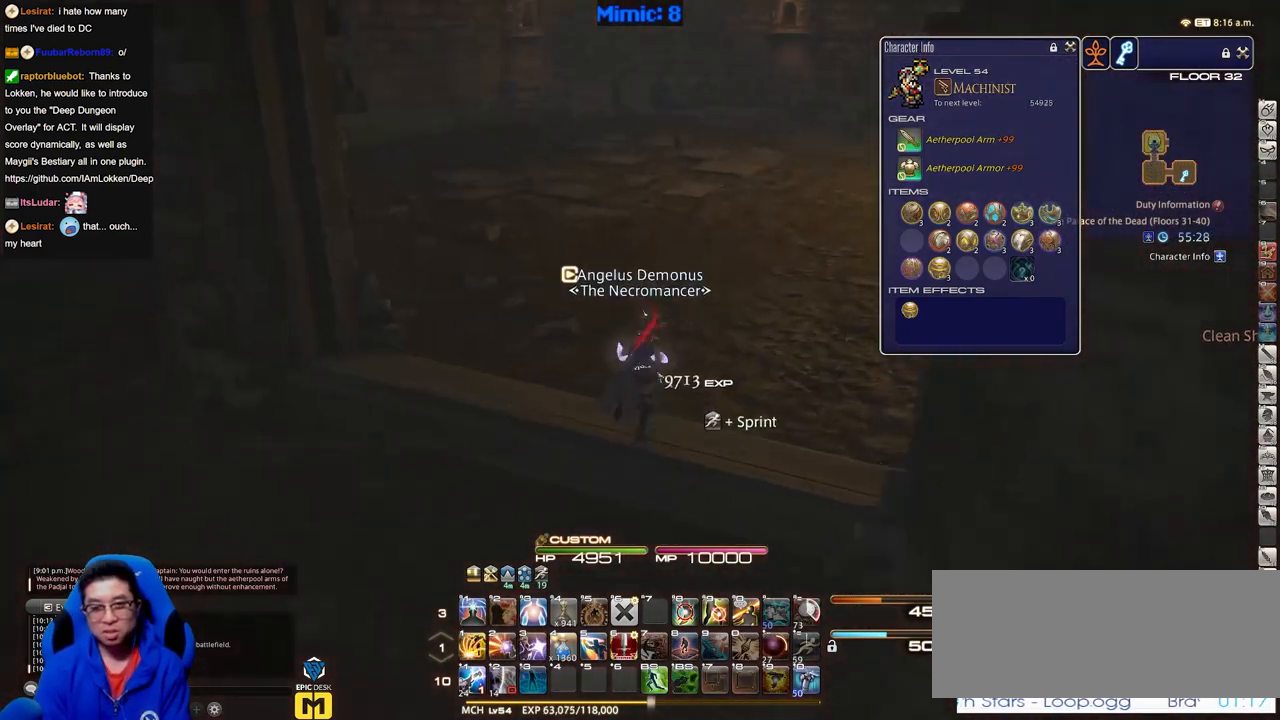
{"keys": ["d", "rbracket", "w"], "events": [[100, "p", "up"], [133, "rbracket", "down"]]}
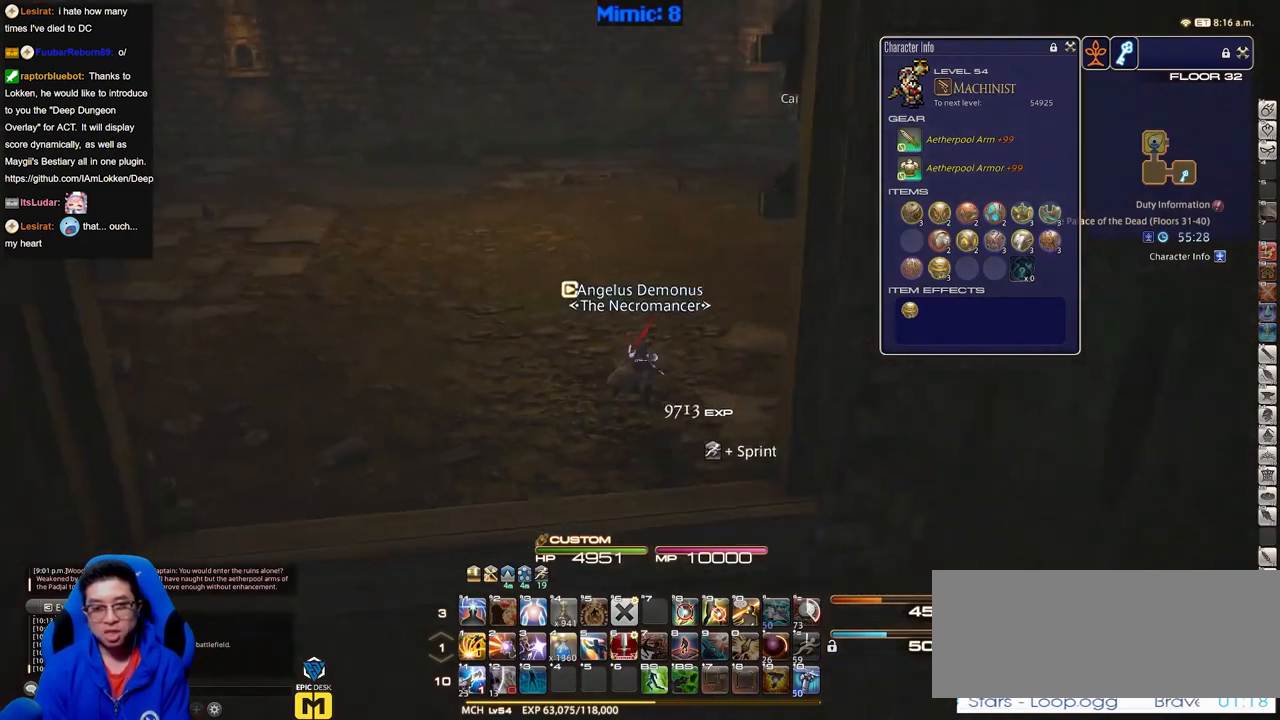
{"keys": ["w"], "events": [[351, "d", "up"], [434, "rbracket", "up"]]}
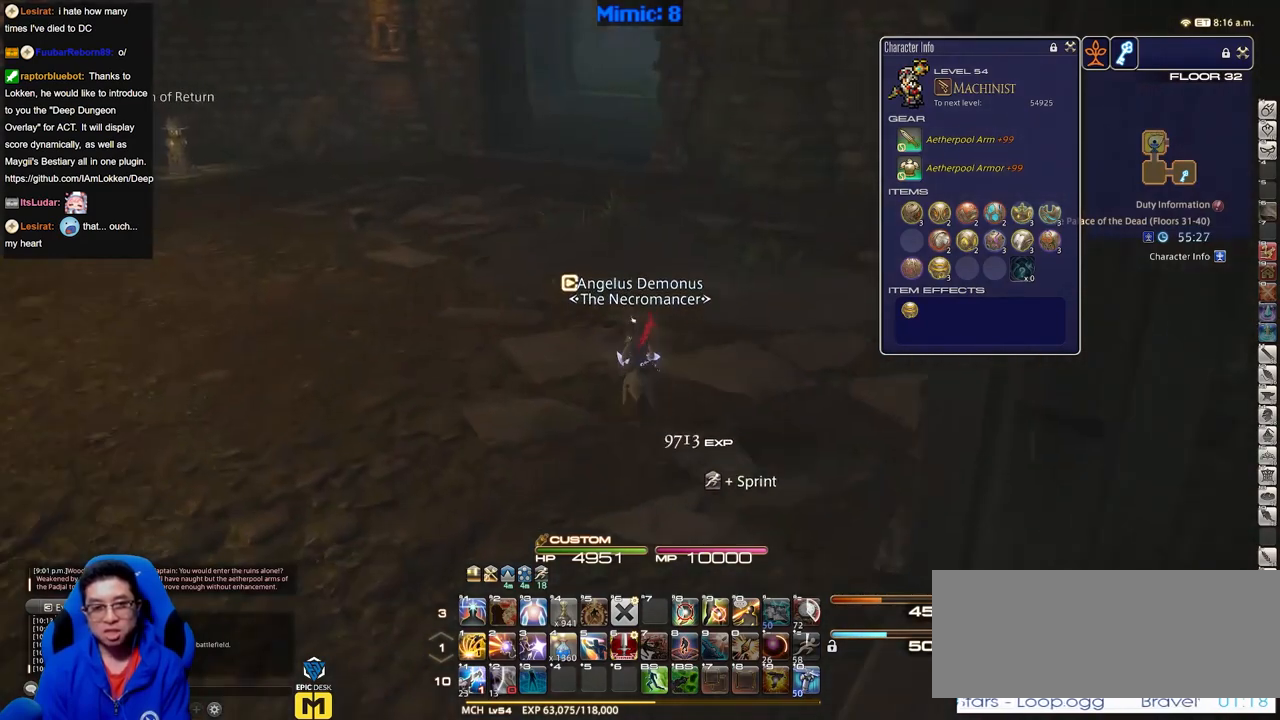
{"keys": ["a", "rbracket", "w"], "events": [[133, "tab", "down"], [217, "tab", "up"], [367, "rbracket", "down"], [450, "a", "down"]]}
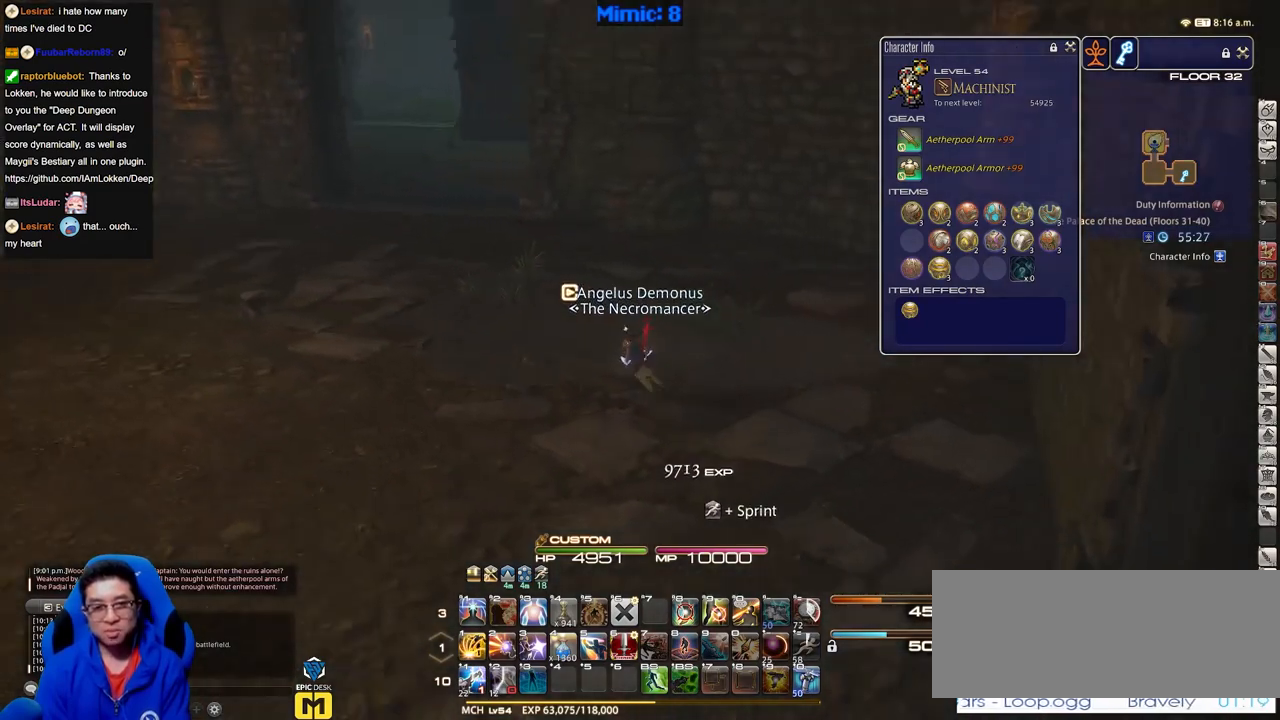
{"keys": ["a", "w"], "events": [[184, "rbracket", "up"]]}